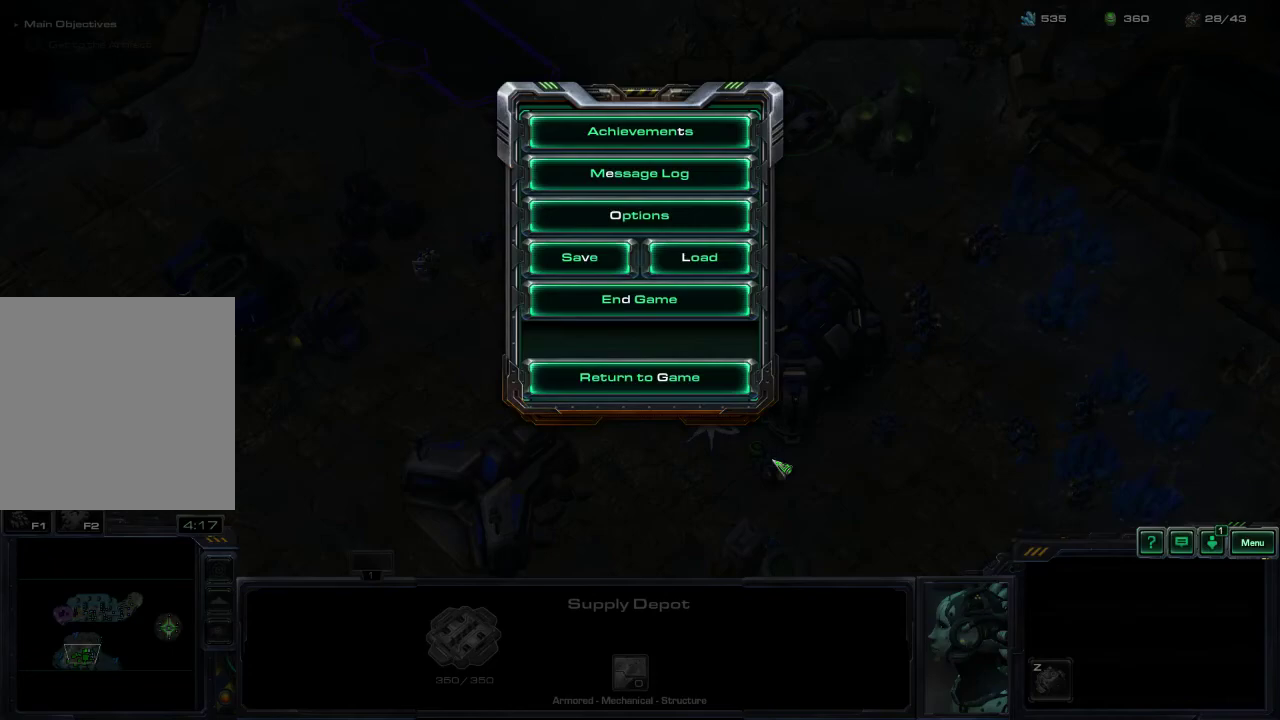
Gameplay with a controller (Xbox layout); each line is a JSON object with the inputs held at the frame after it (dt_ms = milliseconds from this image to that frame). "events" lists button and stick changes between this image and that frame as [ms after this image, input, new state], when the widget could be followed in between.
{"dt_ms": 500, "buttons": [], "left_stick": "center", "right_stick": "center", "events": [[83, "right_stick", "center"], [233, "START", "down"], [333, "START", "up"]]}
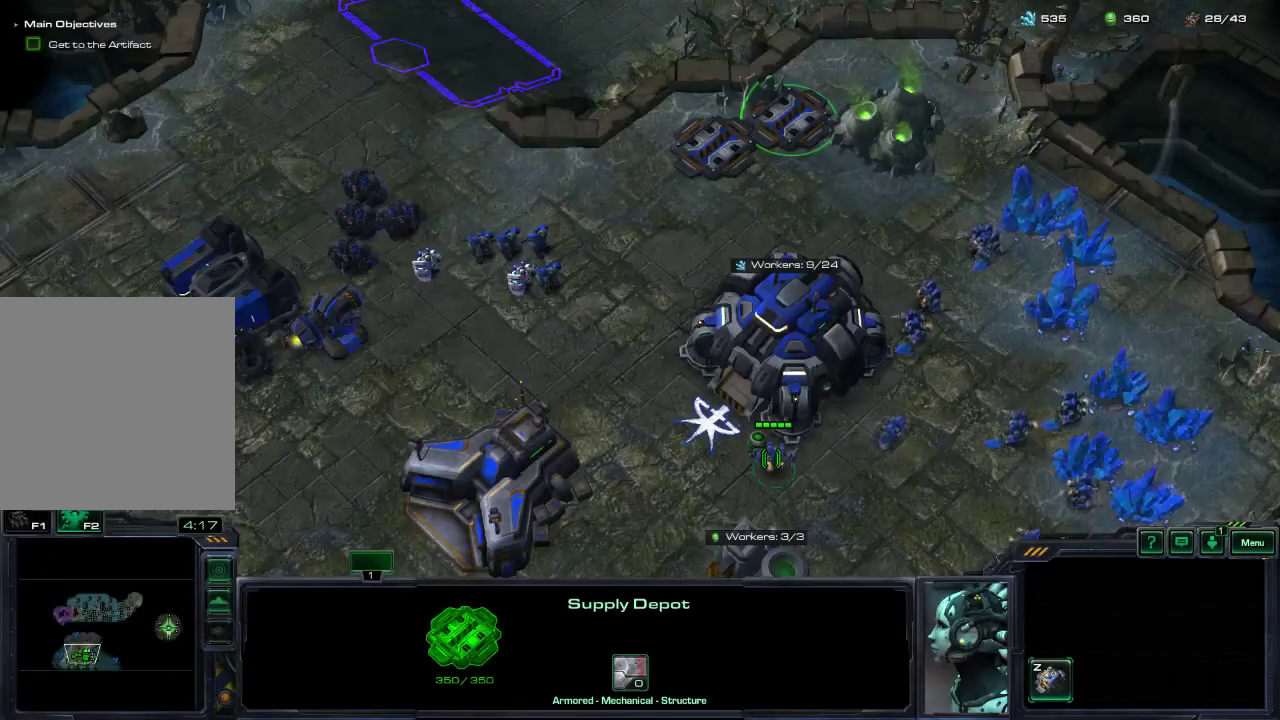
{"dt_ms": 300, "buttons": [], "left_stick": "center", "right_stick": "right", "events": [[83, "right_stick", "up-left"], [250, "right_stick", "right"]]}
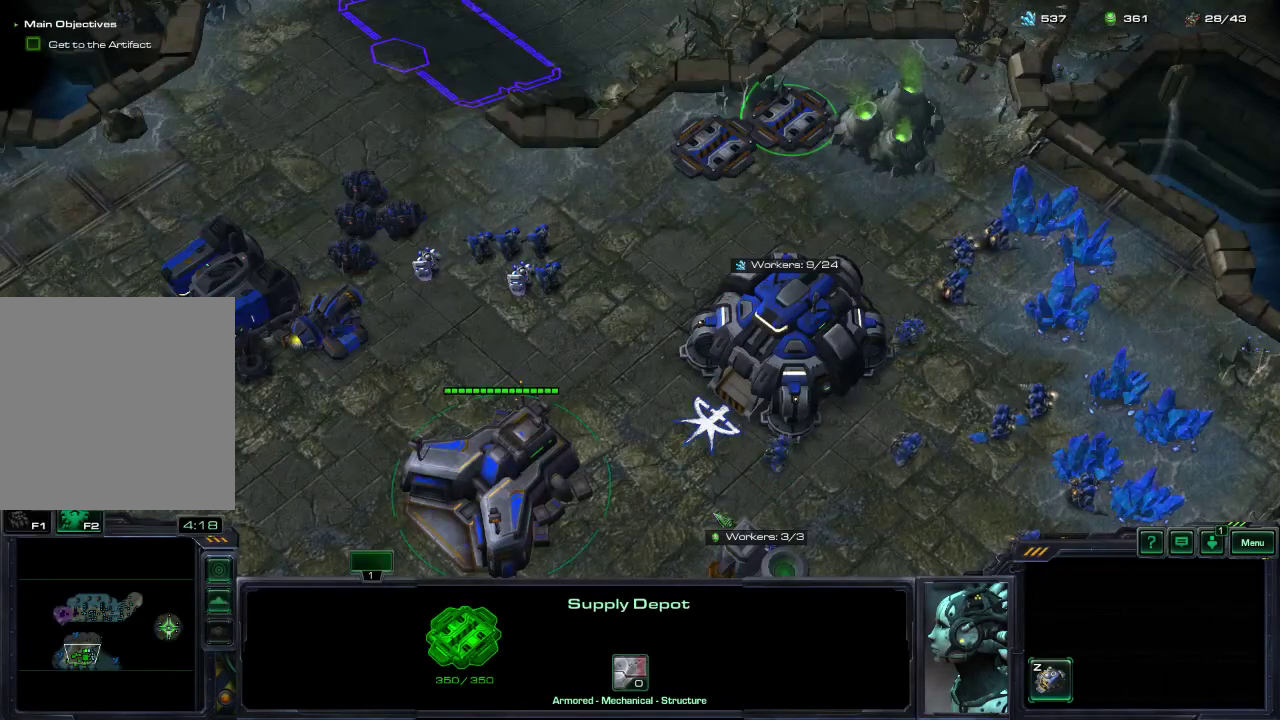
{"dt_ms": 300, "buttons": [], "left_stick": "center", "right_stick": "up-right", "events": [[83, "right_stick", "up-left"], [283, "right_stick", "up-right"]]}
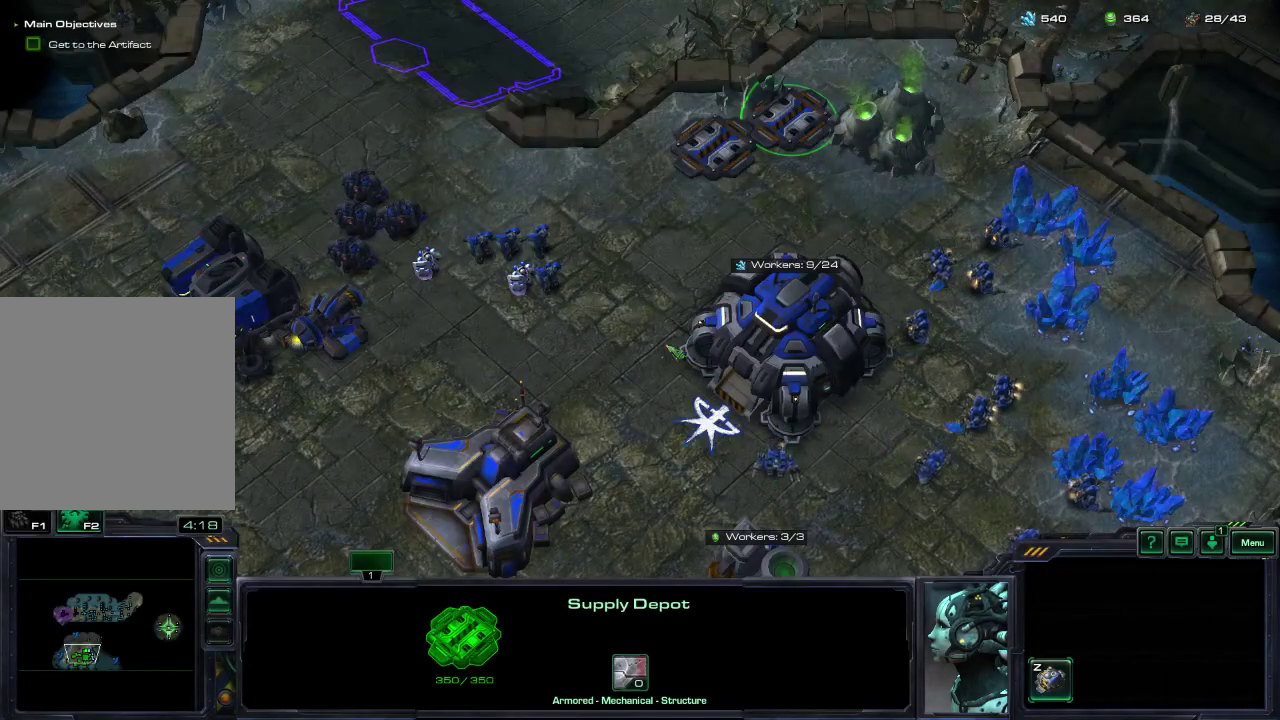
{"dt_ms": 400, "buttons": [], "left_stick": "center", "right_stick": "right", "events": [[33, "right_stick", "up"], [100, "right_stick", "center"], [383, "right_stick", "right"]]}
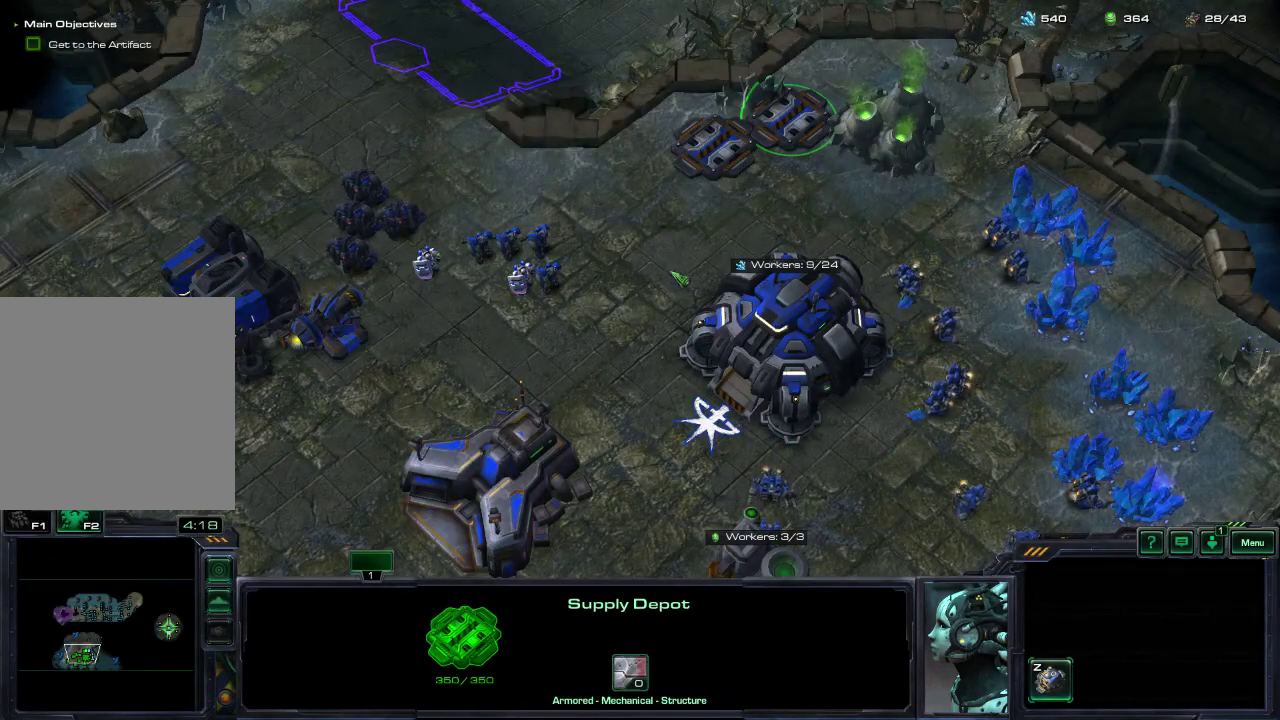
{"dt_ms": 500, "buttons": [], "left_stick": "center", "right_stick": "center", "events": [[133, "right_stick", "center"], [183, "right_stick", "left"], [300, "right_stick", "up-left"], [367, "right_stick", "center"]]}
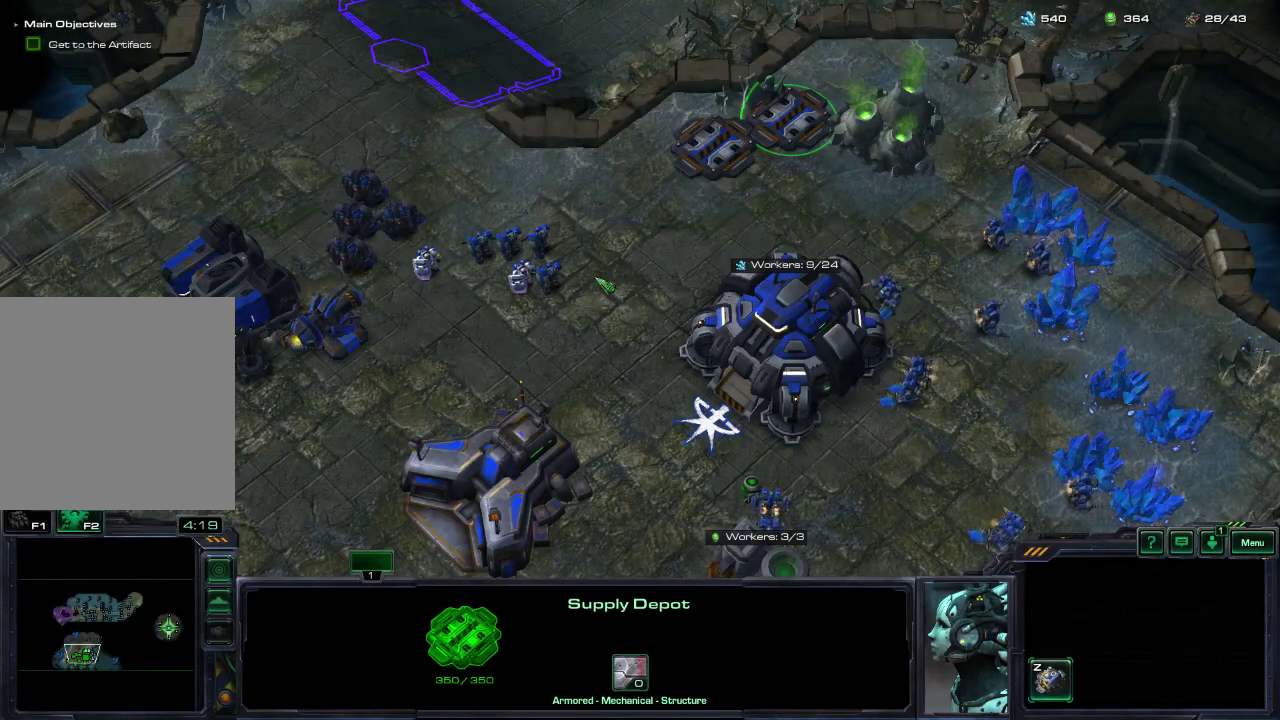
{"dt_ms": 700, "buttons": [], "left_stick": "center", "right_stick": "center", "events": [[100, "right_stick", "down-left"], [167, "right_stick", "left"], [267, "right_stick", "up"], [317, "right_stick", "center"], [500, "right_stick", "right"], [567, "right_stick", "up-right"], [700, "right_stick", "center"]]}
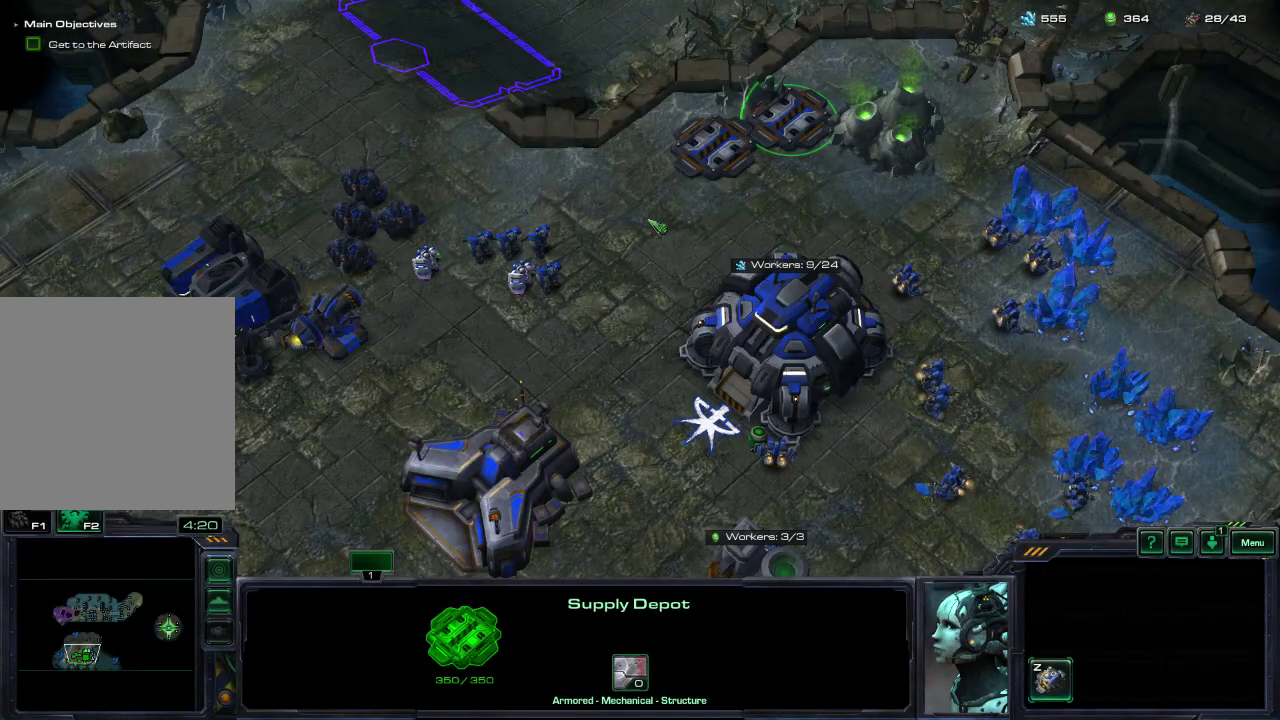
{"dt_ms": 300, "buttons": [], "left_stick": "center", "right_stick": "center", "events": []}
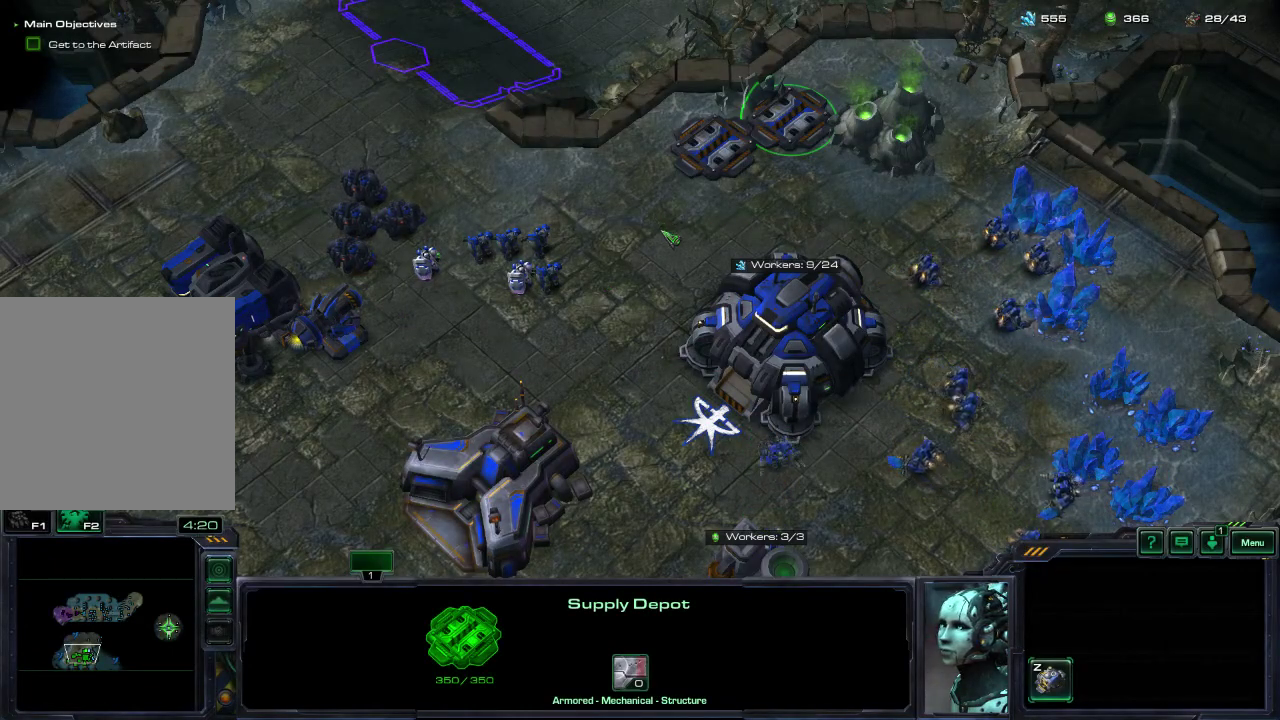
{"dt_ms": 500, "buttons": [], "left_stick": "center", "right_stick": "center", "events": [[50, "right_stick", "down-left"], [117, "right_stick", "left"], [217, "right_stick", "center"]]}
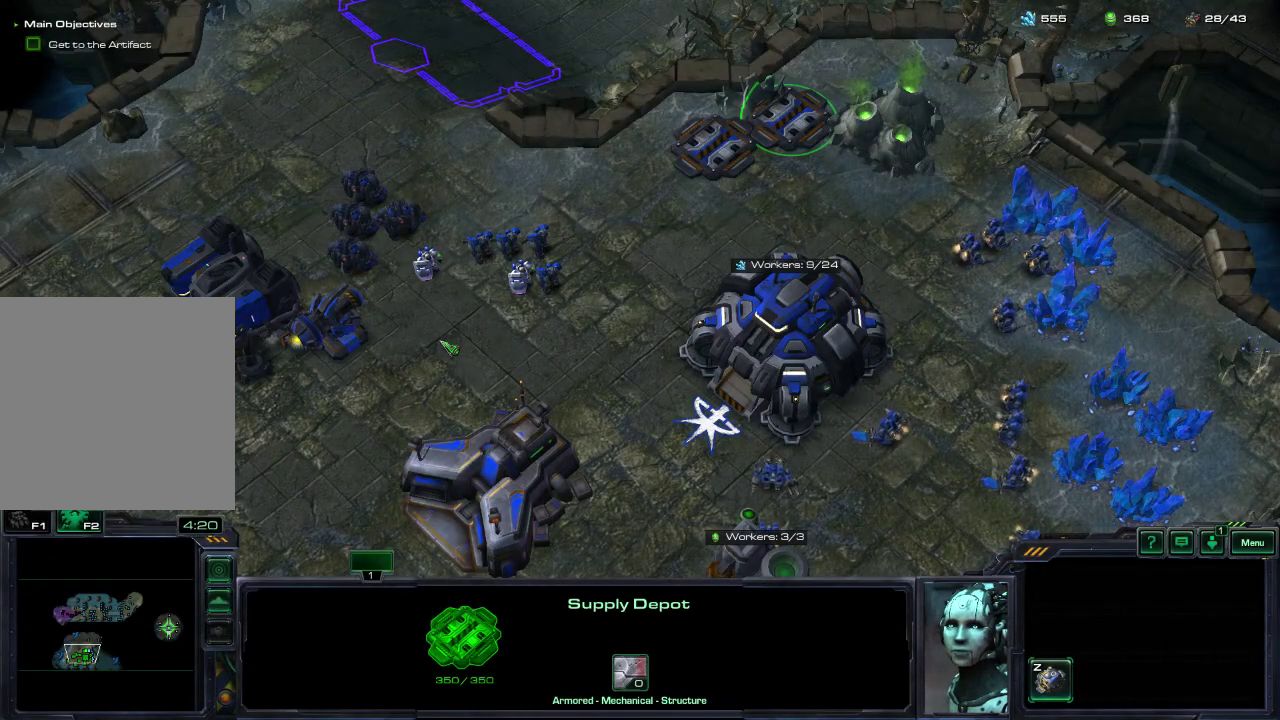
{"dt_ms": 500, "buttons": [], "left_stick": "center", "right_stick": "up-right", "events": [[33, "right_stick", "right"], [117, "right_stick", "up-right"], [217, "right_stick", "center"], [450, "right_stick", "up-right"]]}
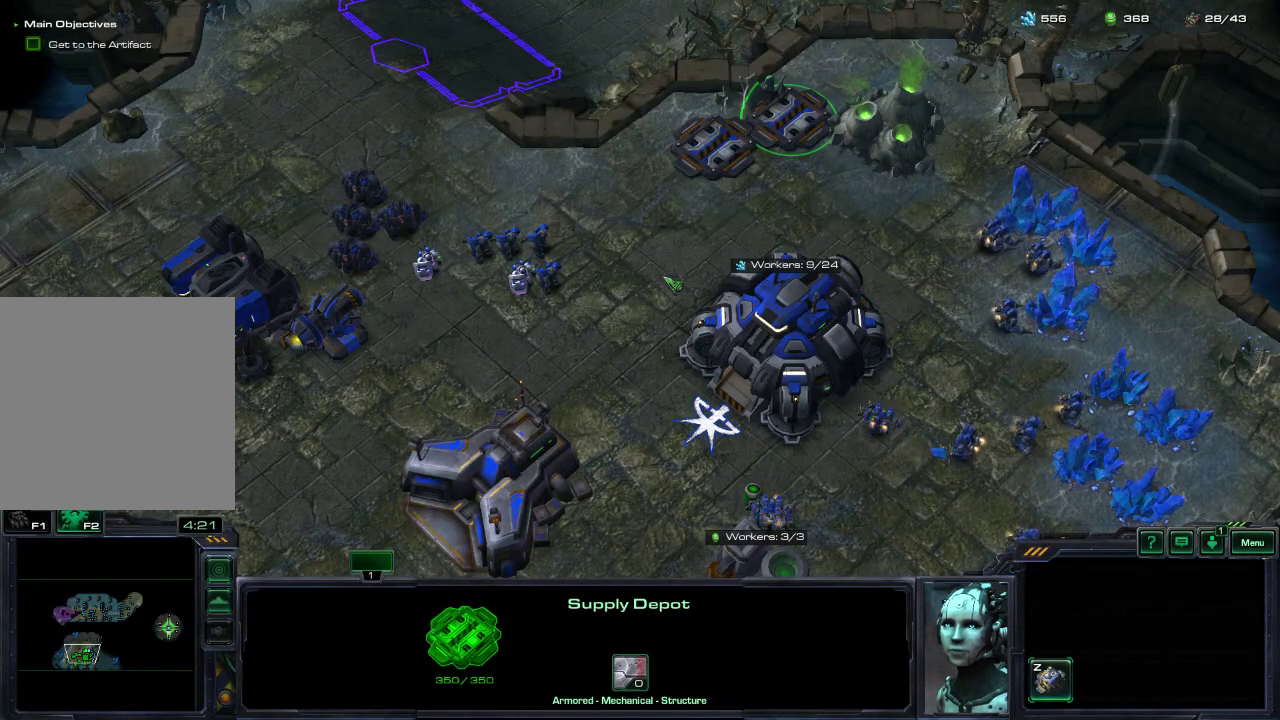
{"dt_ms": 500, "buttons": [], "left_stick": "center", "right_stick": "center", "events": [[33, "right_stick", "center"], [300, "right_stick", "left"], [367, "right_stick", "up-left"], [450, "right_stick", "center"]]}